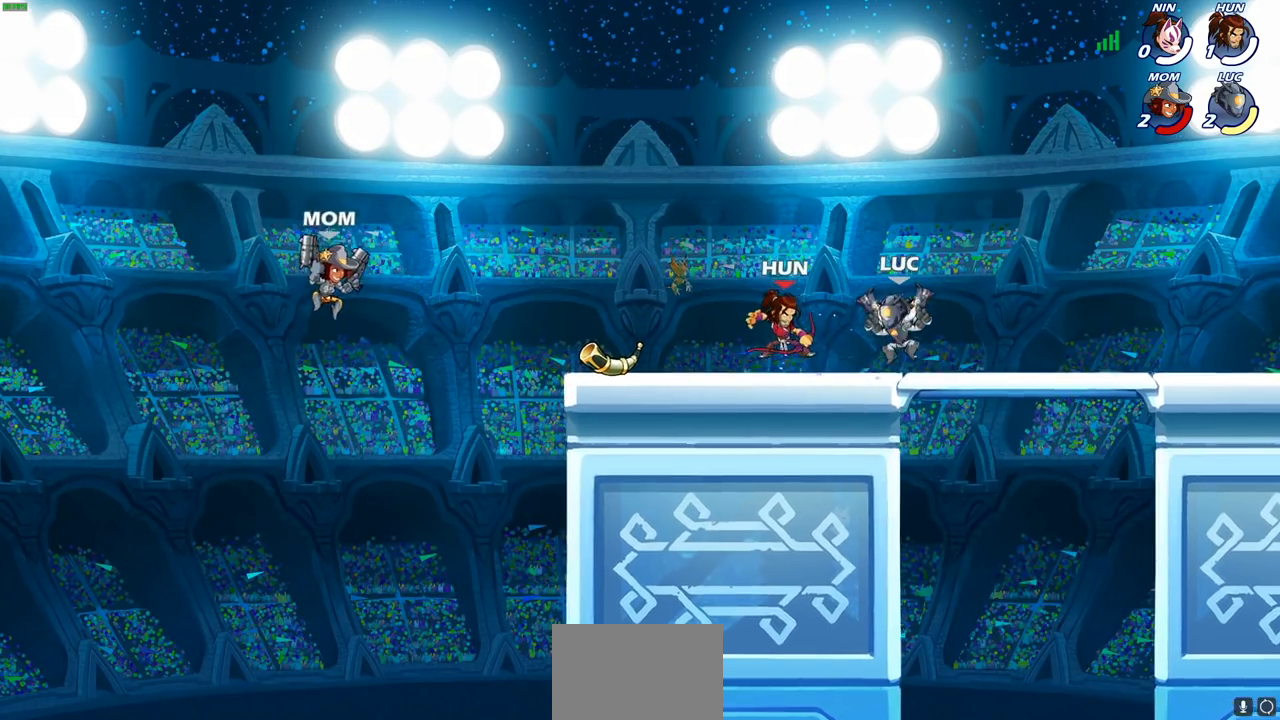
Gameplay with a controller (PlayStation layout); each line is a JSON object with the inputs held at the frame after it. "events" lists button and stick changes between this image and that frame as [ms after this image, input, new state], when the widget could be followed in between.
{"buttons": [], "left_stick": "center", "right_stick": "center", "events": [[33, "SQUARE", "down"], [100, "R2", "up"], [133, "SQUARE", "up"], [200, "SQUARE", "down"], [300, "SQUARE", "up"], [383, "SQUARE", "down"], [467, "SQUARE", "up"]]}
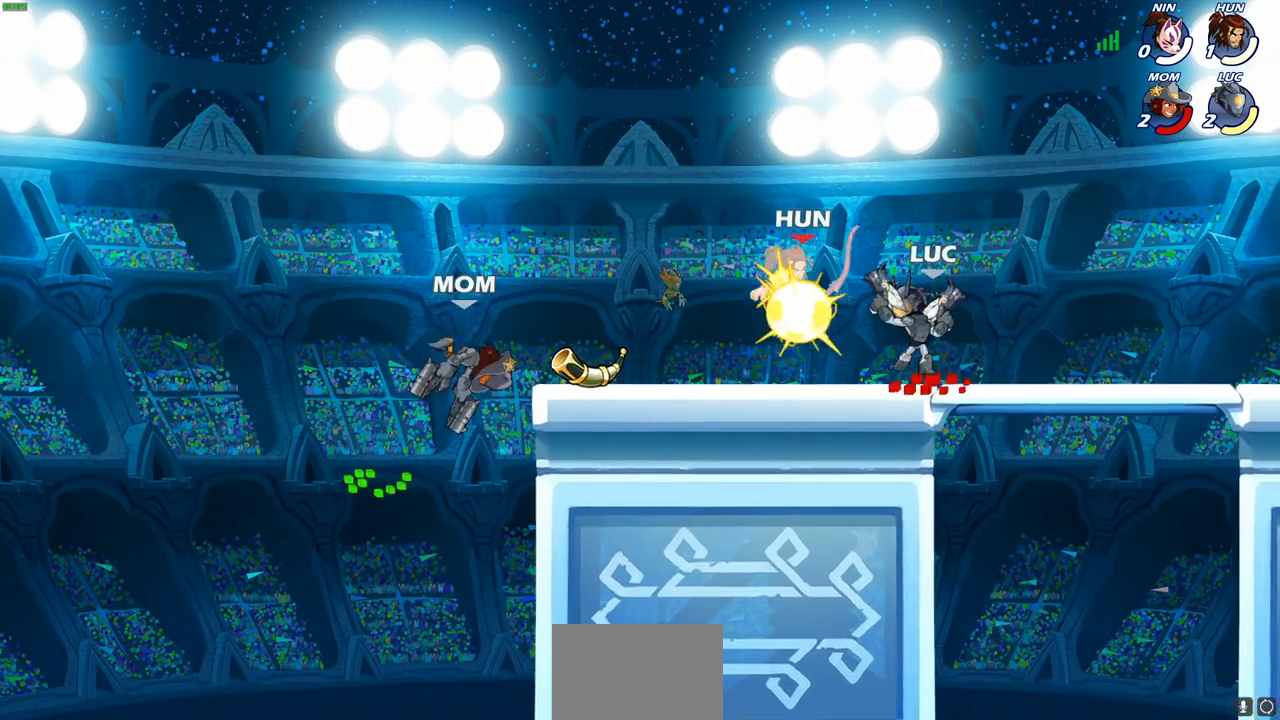
{"buttons": [], "left_stick": "up-left", "right_stick": "center", "events": [[50, "SQUARE", "down"], [117, "SQUARE", "up"], [183, "SQUARE", "down"], [283, "left_stick", "up-left"], [350, "SQUARE", "up"]]}
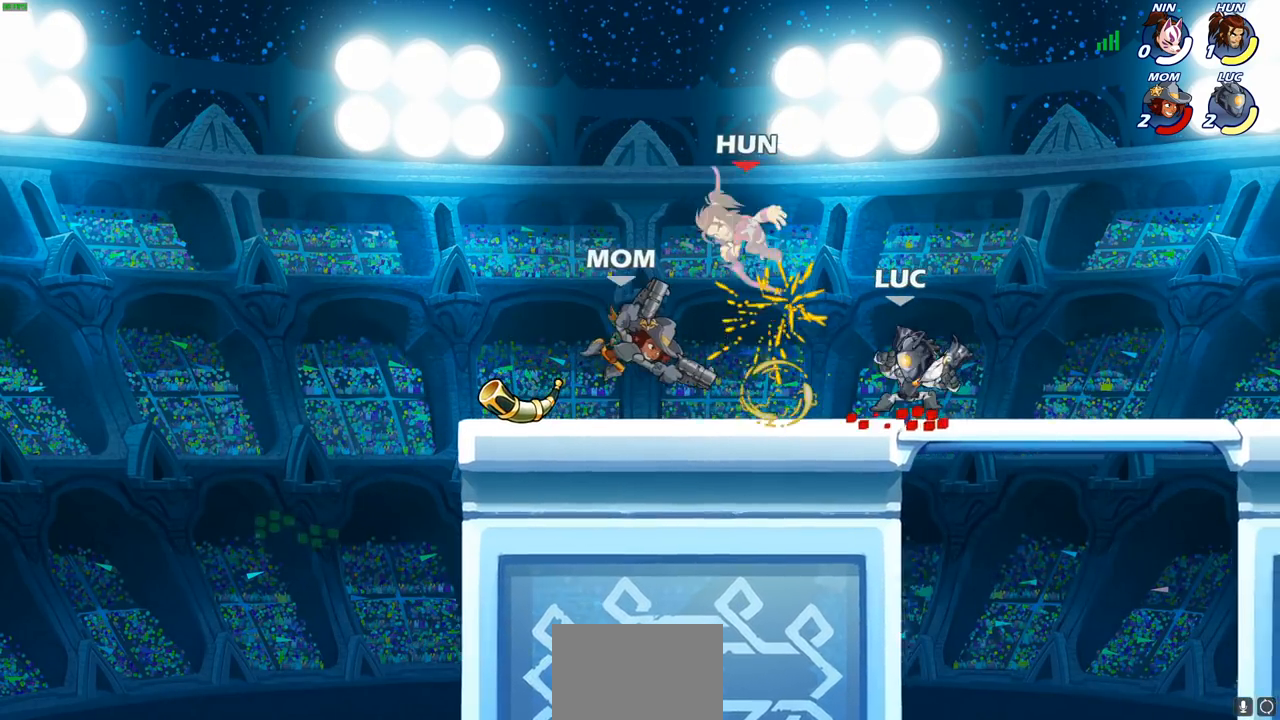
{"buttons": [], "left_stick": "center", "right_stick": "center", "events": [[67, "R2", "down"], [150, "left_stick", "up-right"], [200, "R2", "up"], [200, "SQUARE", "down"], [267, "left_stick", "center"], [283, "SQUARE", "up"]]}
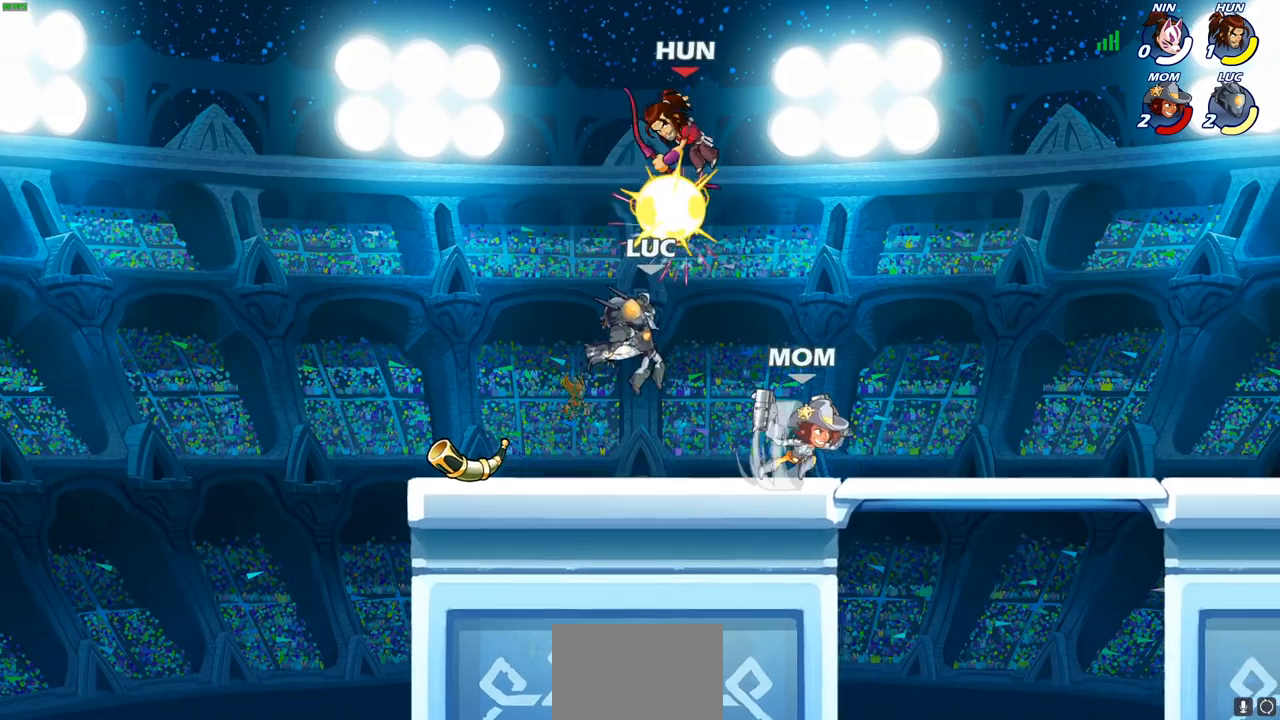
{"buttons": [], "left_stick": "center", "right_stick": "center", "events": []}
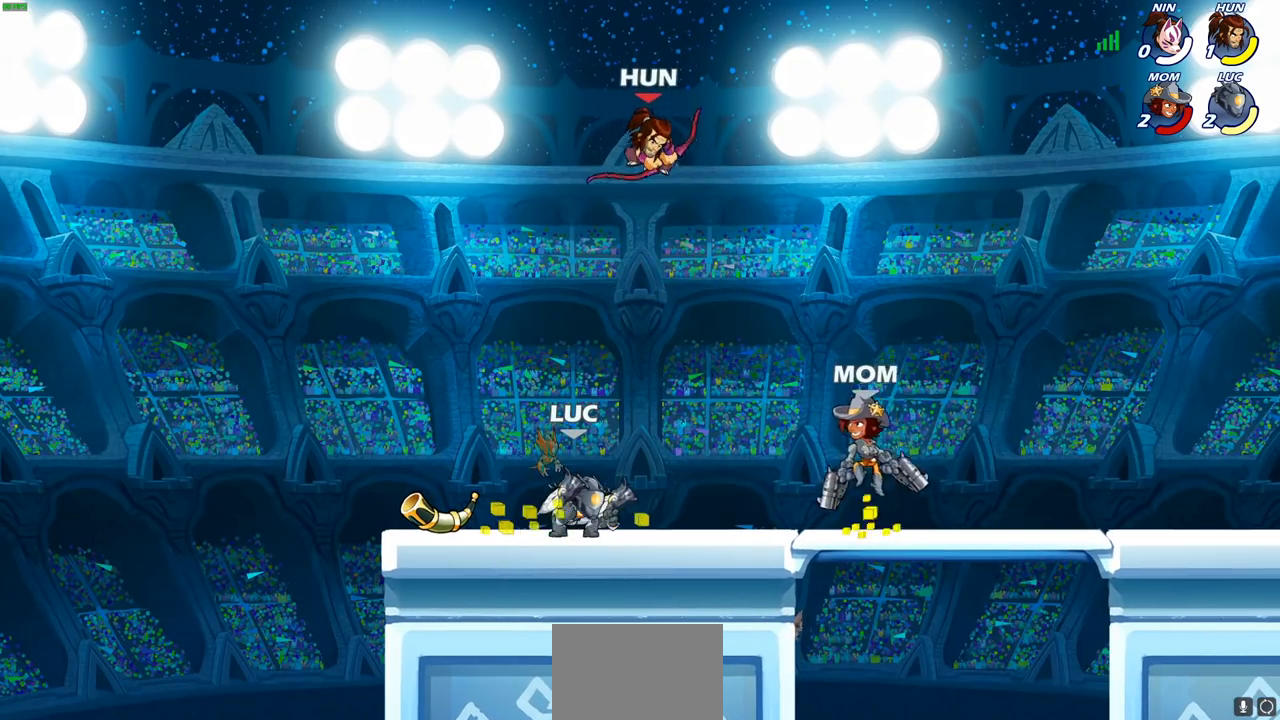
{"buttons": [], "left_stick": "center", "right_stick": "center", "events": [[183, "left_stick", "right"], [250, "CROSS", "down"], [283, "left_stick", "down"], [300, "SQUARE", "down"], [317, "CROSS", "up"], [350, "SQUARE", "up"], [417, "left_stick", "center"]]}
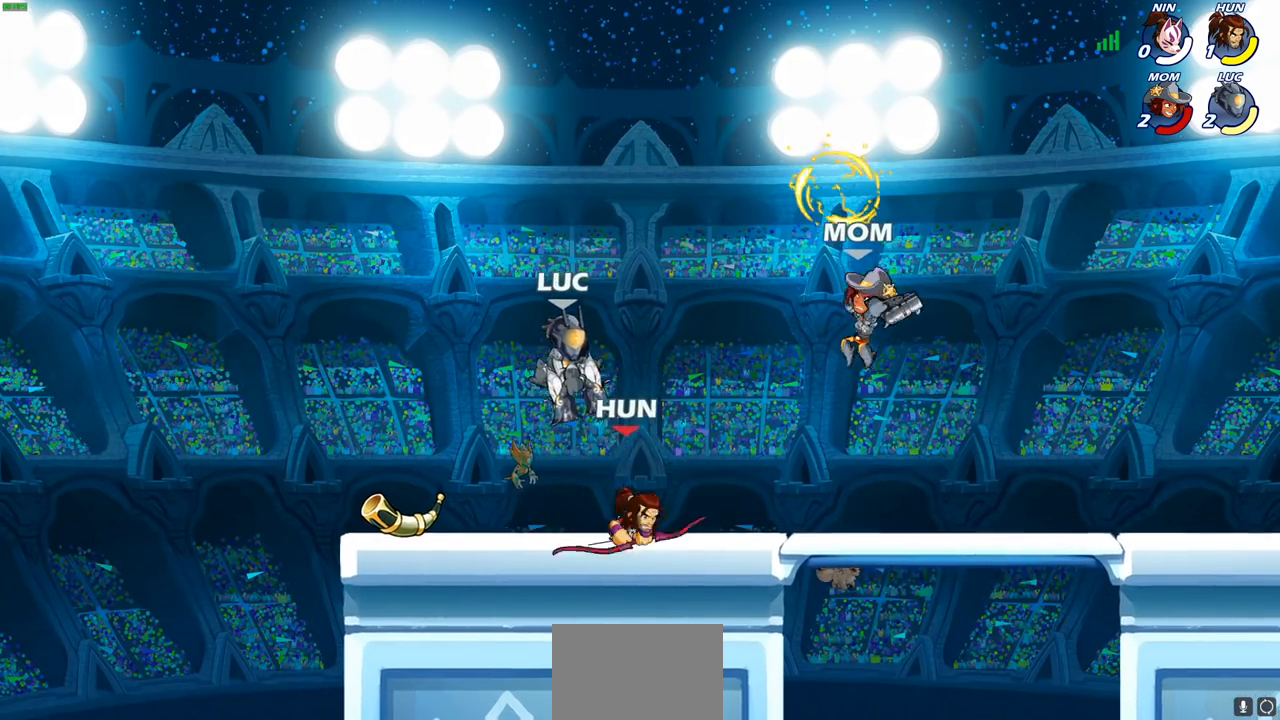
{"buttons": [], "left_stick": "center", "right_stick": "center", "events": []}
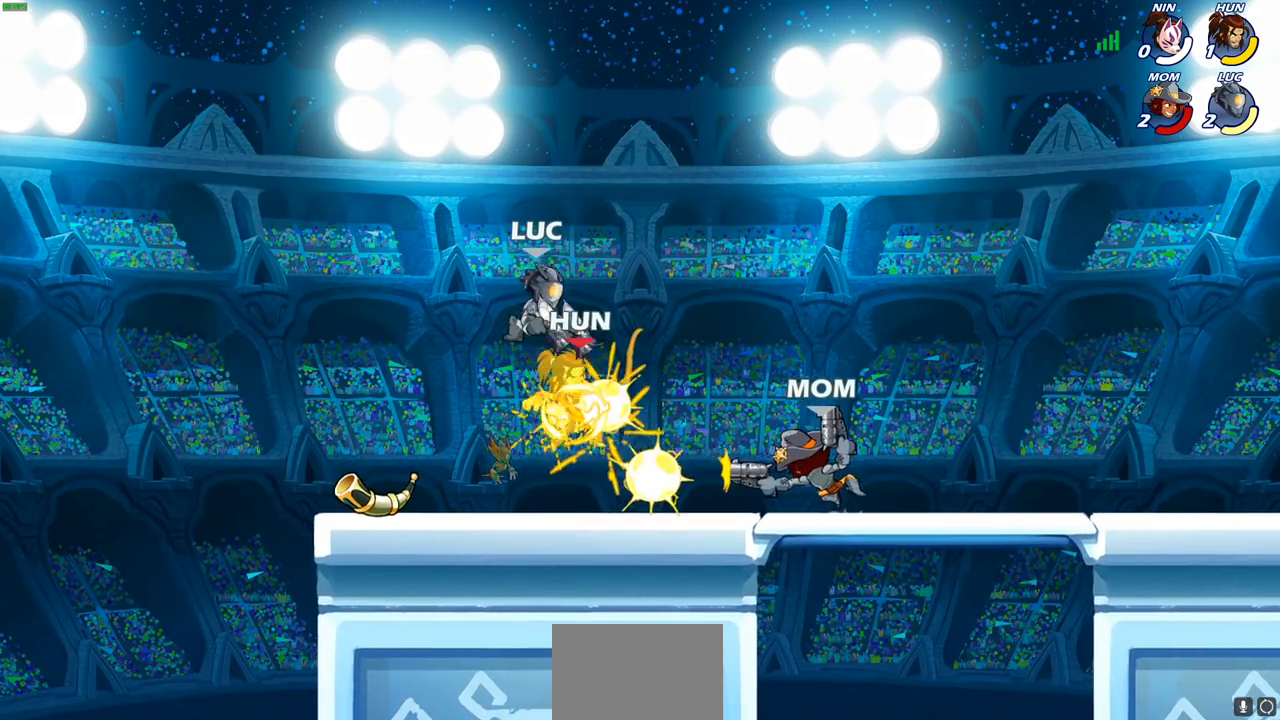
{"buttons": ["CROSS"], "left_stick": "left", "right_stick": "center", "events": [[183, "left_stick", "down"], [350, "left_stick", "left"], [500, "CROSS", "down"]]}
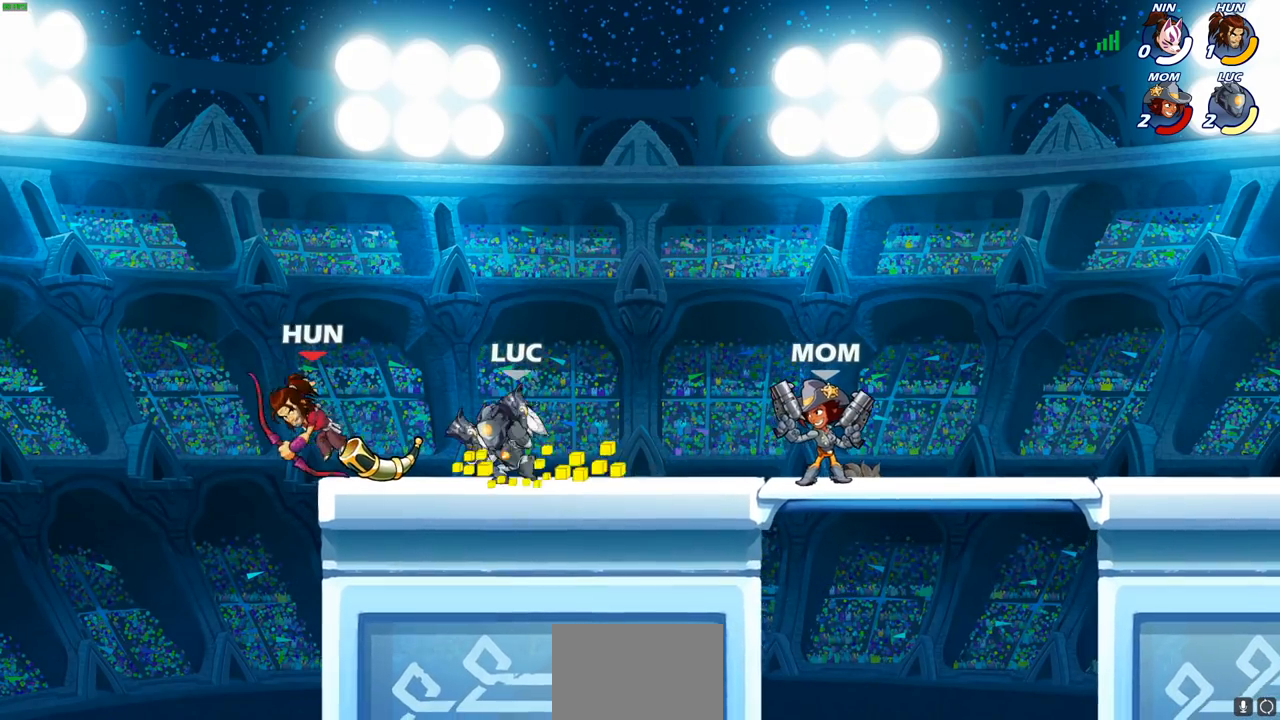
{"buttons": [], "left_stick": "center", "right_stick": "center", "events": [[50, "left_stick", "down-left"], [67, "SQUARE", "down"], [100, "CROSS", "up"], [167, "SQUARE", "up"], [267, "left_stick", "center"]]}
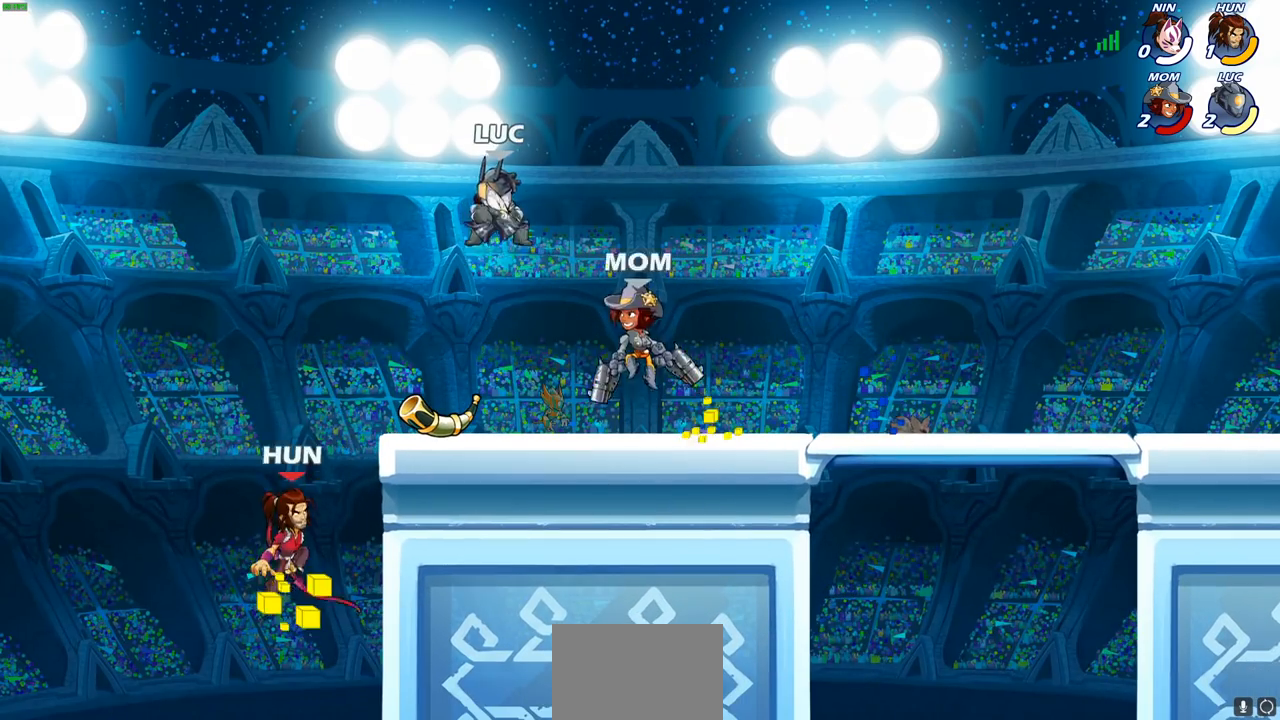
{"buttons": ["R2"], "left_stick": "down", "right_stick": "center", "events": [[267, "R2", "down"], [350, "left_stick", "down"], [400, "SQUARE", "down"], [500, "SQUARE", "up"]]}
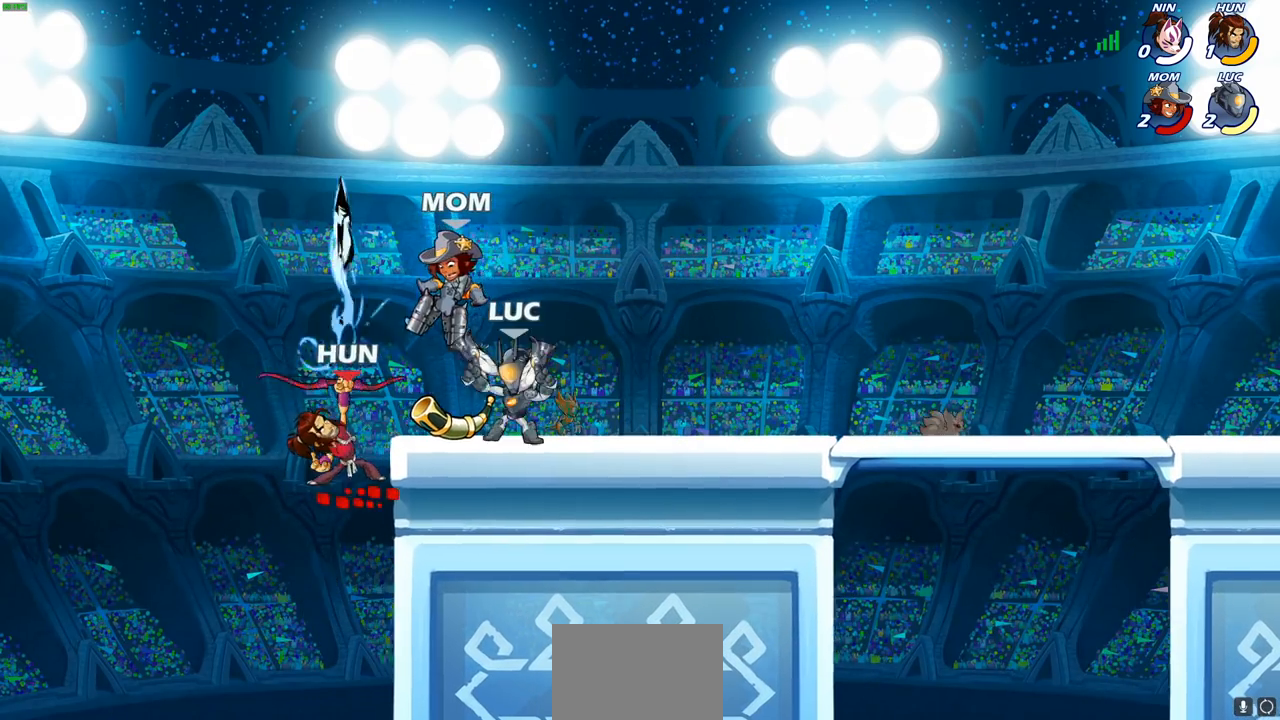
{"buttons": [], "left_stick": "center", "right_stick": "center", "events": [[17, "R2", "up"], [33, "left_stick", "center"]]}
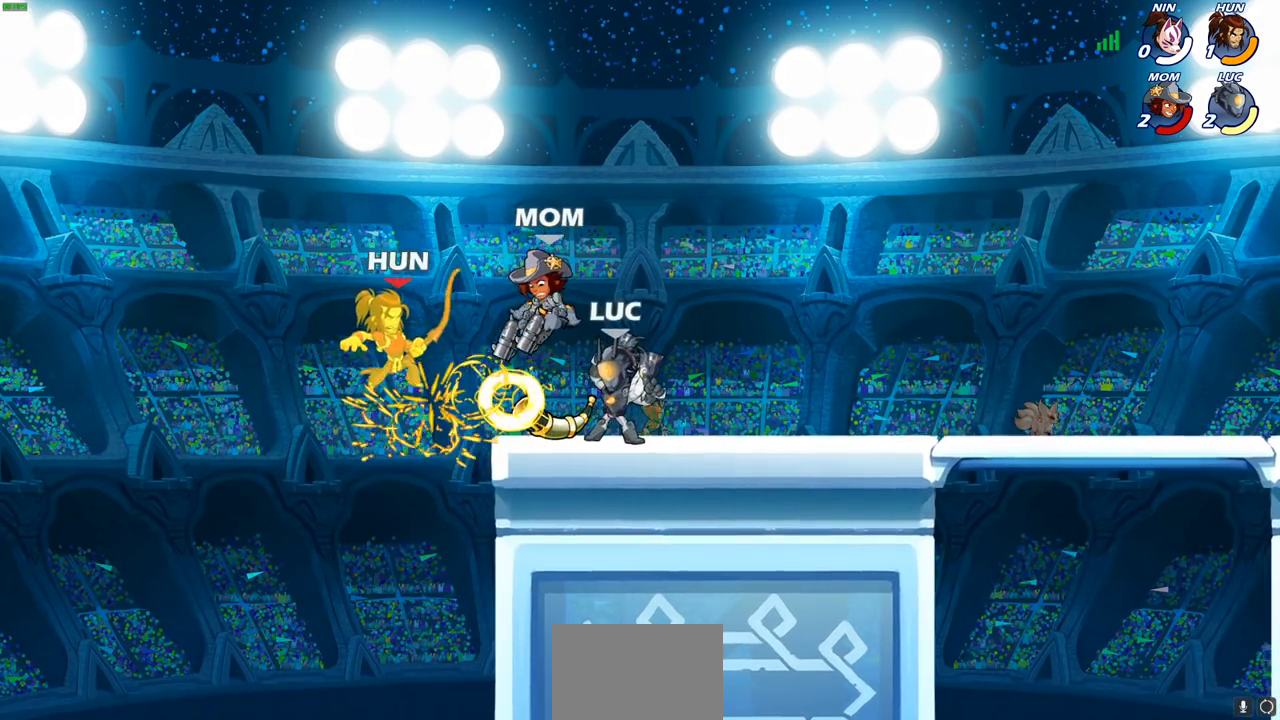
{"buttons": [], "left_stick": "left", "right_stick": "center", "events": [[17, "left_stick", "left"], [67, "CROSS", "down"], [117, "SQUARE", "down"], [167, "CROSS", "up"], [200, "SQUARE", "up"]]}
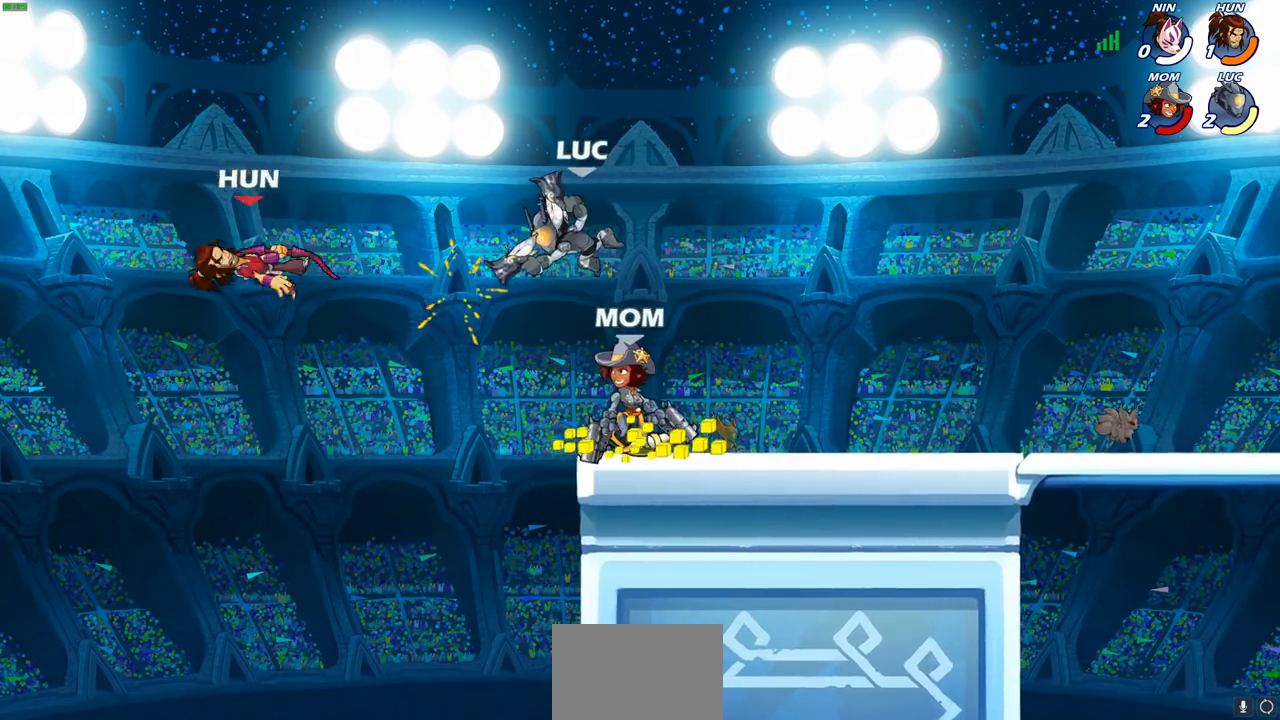
{"buttons": [], "left_stick": "left", "right_stick": "center", "events": [[200, "CROSS", "down"], [350, "CROSS", "up"]]}
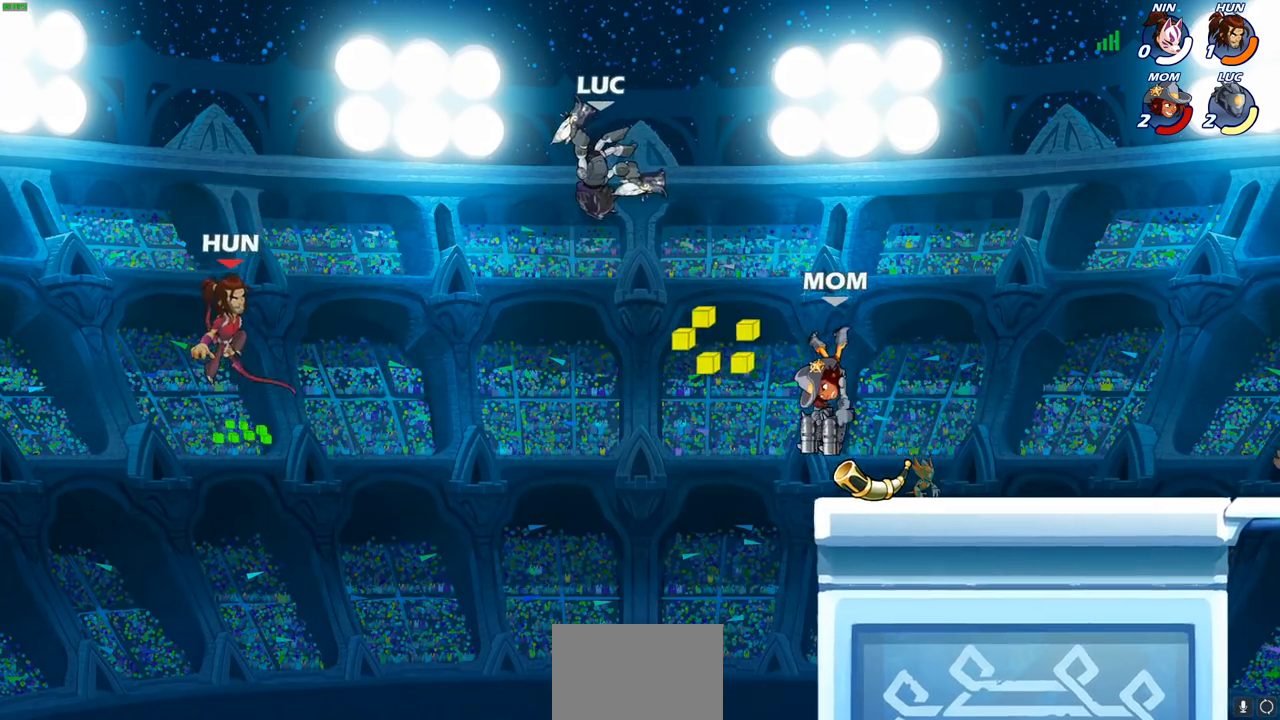
{"buttons": [], "left_stick": "center", "right_stick": "center", "events": [[100, "left_stick", "center"], [167, "left_stick", "left"], [217, "SQUARE", "down"], [267, "SQUARE", "up"], [333, "left_stick", "center"]]}
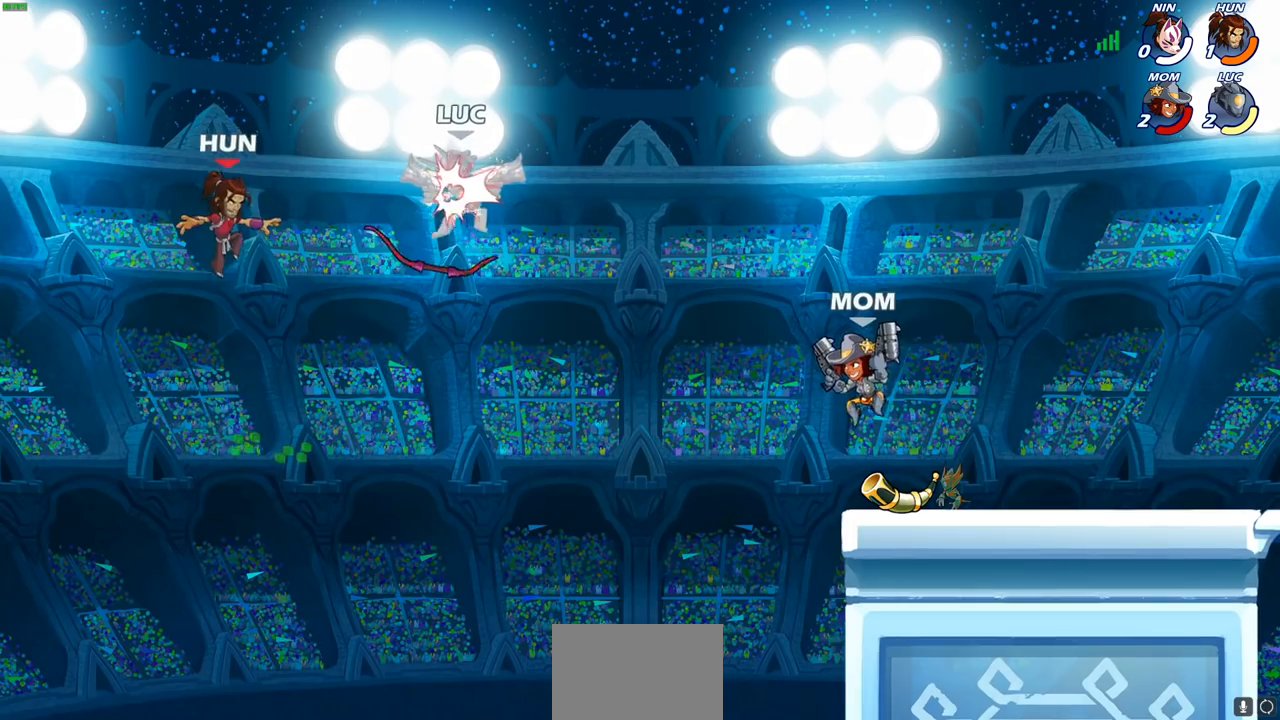
{"buttons": [], "left_stick": "right", "right_stick": "center", "events": [[283, "CROSS", "down"], [350, "left_stick", "right"], [400, "CROSS", "up"]]}
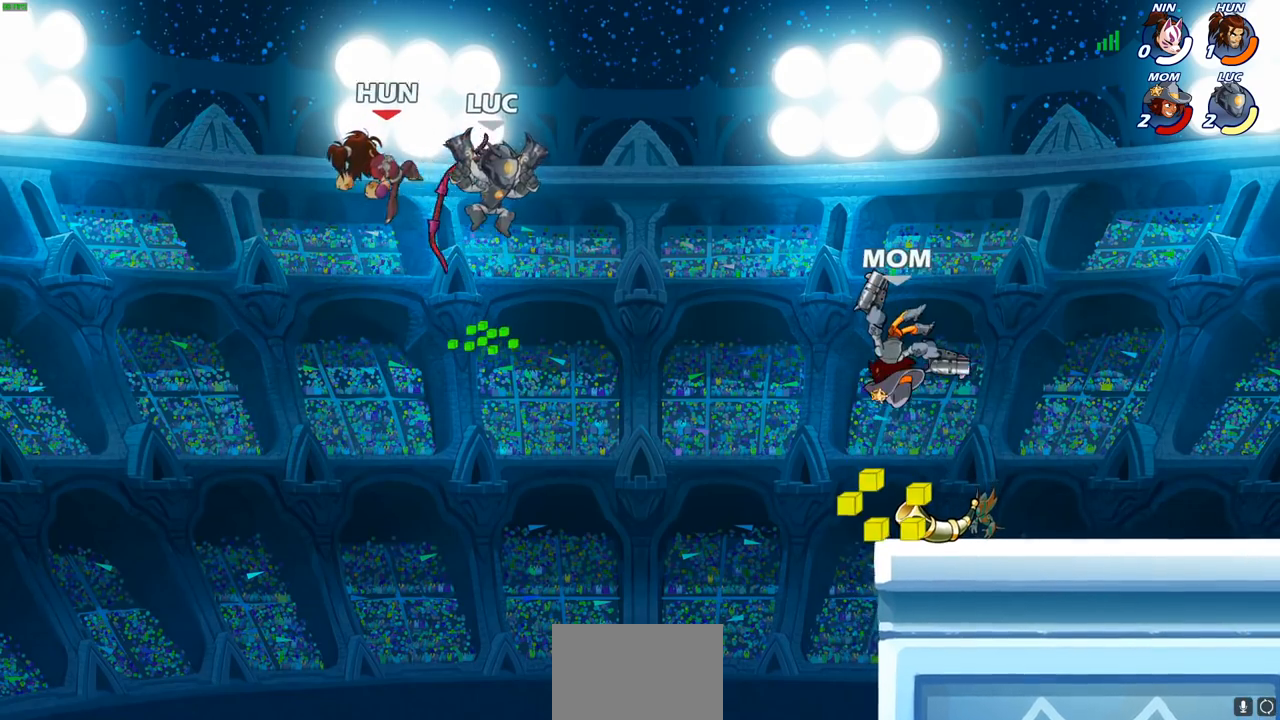
{"buttons": [], "left_stick": "right", "right_stick": "center", "events": [[117, "left_stick", "up"], [250, "left_stick", "center"], [283, "SQUARE", "down"], [333, "SQUARE", "up"], [400, "left_stick", "right"]]}
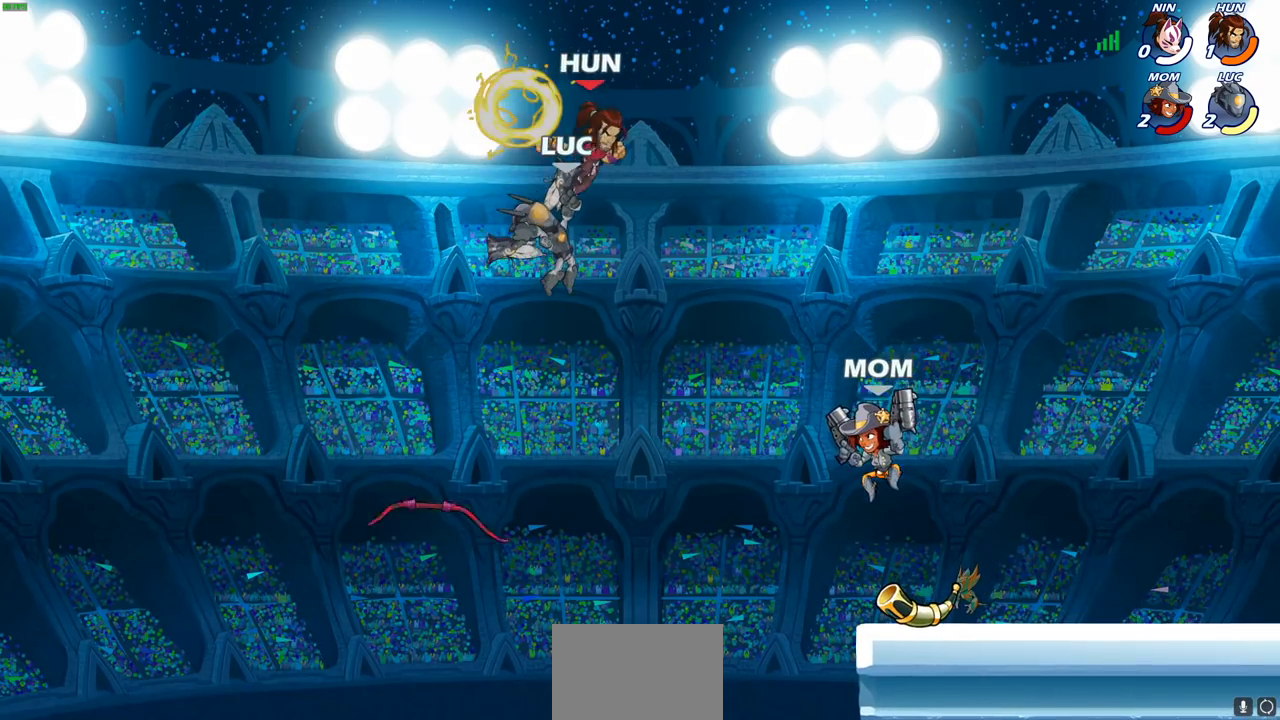
{"buttons": ["R2"], "left_stick": "up-right", "right_stick": "center", "events": [[333, "left_stick", "up-right"], [383, "R2", "down"]]}
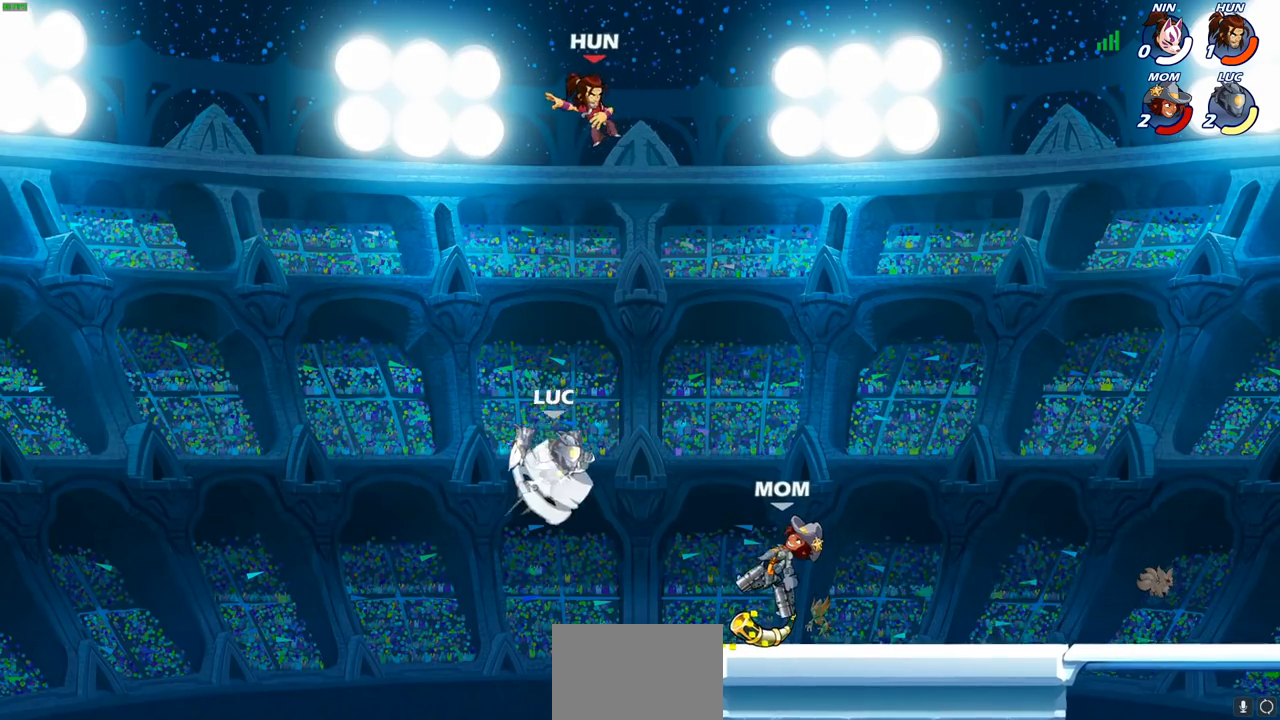
{"buttons": [], "left_stick": "up", "right_stick": "center", "events": [[150, "R2", "up"], [167, "CIRCLE", "down"], [267, "CIRCLE", "up"], [317, "left_stick", "up"]]}
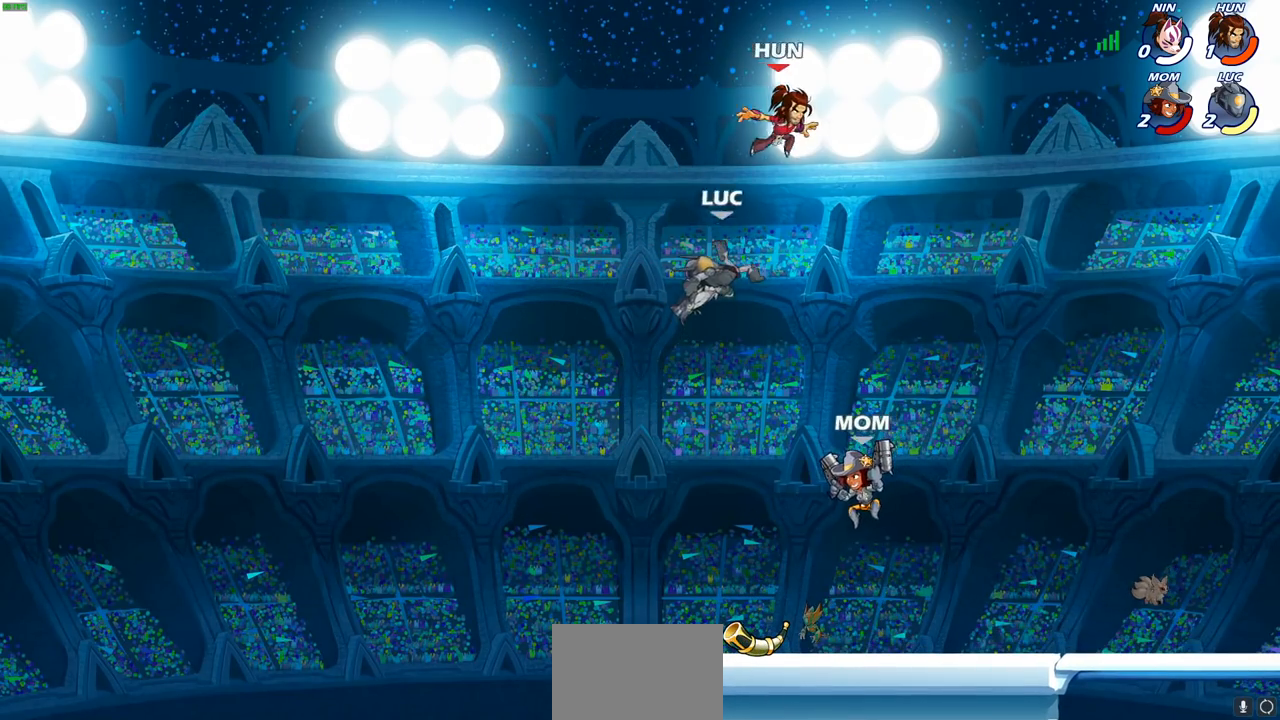
{"buttons": [], "left_stick": "right", "right_stick": "center", "events": [[33, "left_stick", "right"]]}
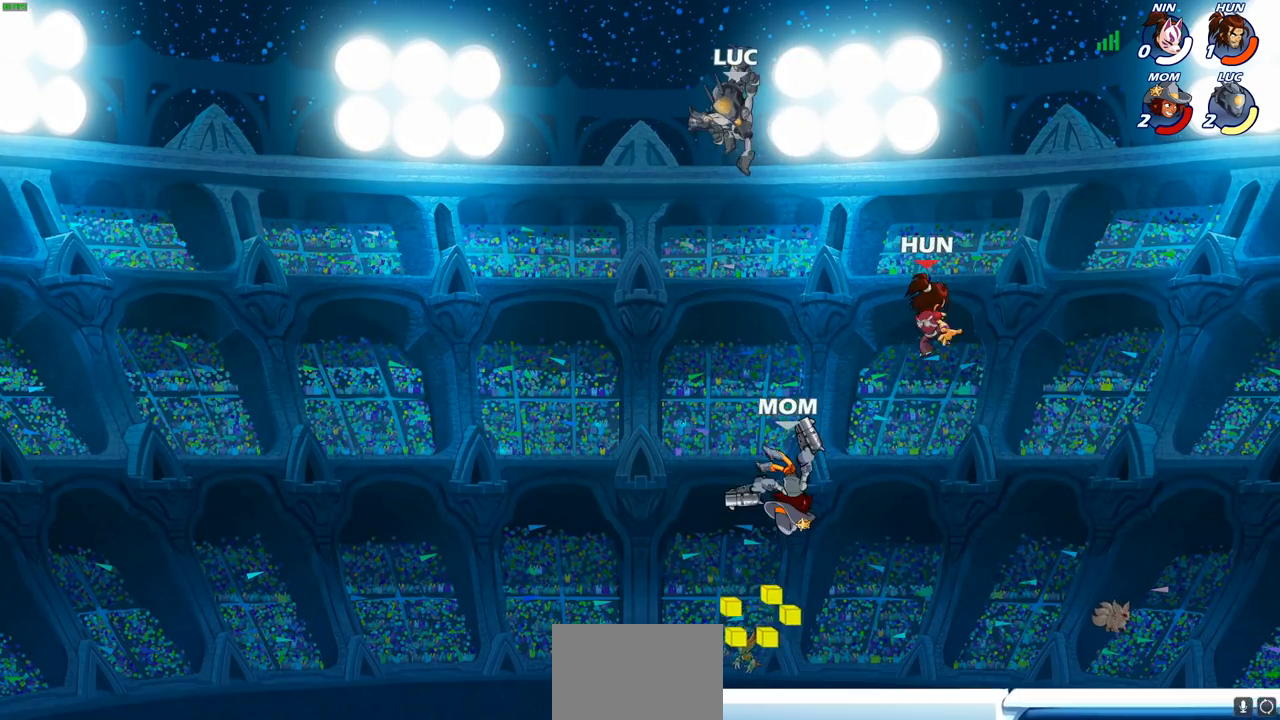
{"buttons": [], "left_stick": "left", "right_stick": "center", "events": [[433, "left_stick", "left"]]}
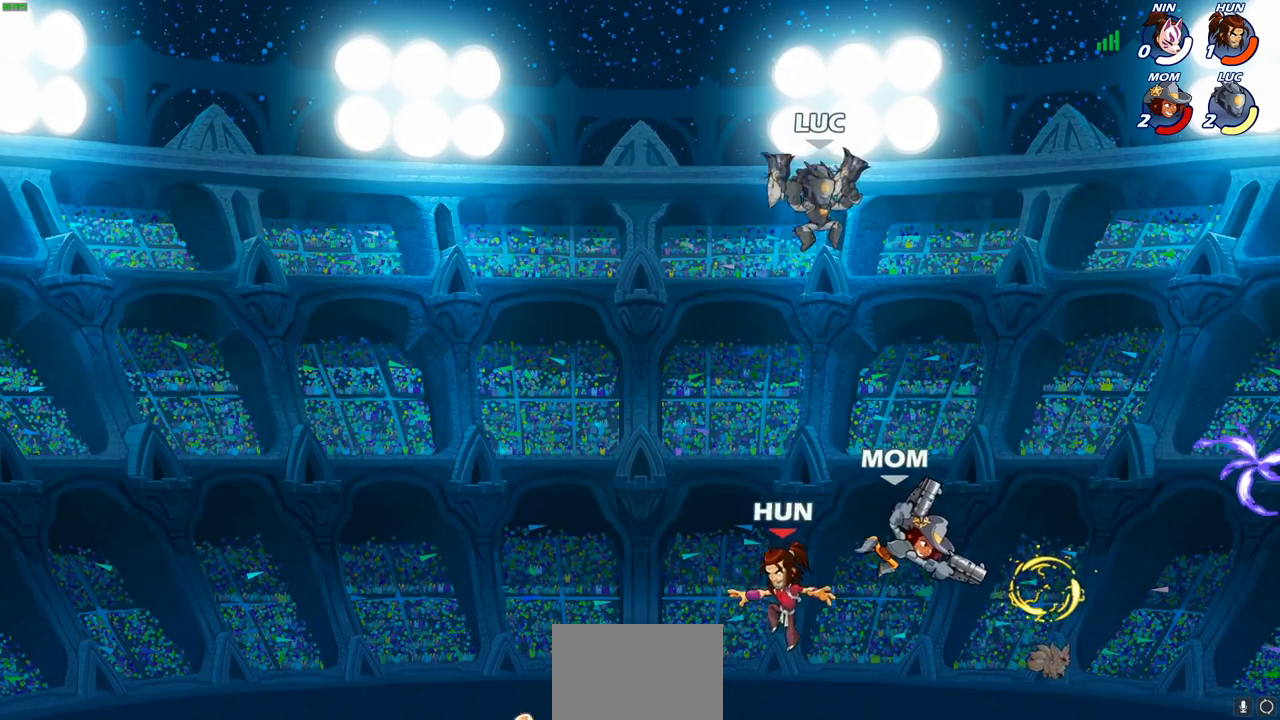
{"buttons": [], "left_stick": "left", "right_stick": "center", "events": [[133, "left_stick", "down-left"], [233, "SQUARE", "down"], [317, "SQUARE", "up"], [450, "left_stick", "left"]]}
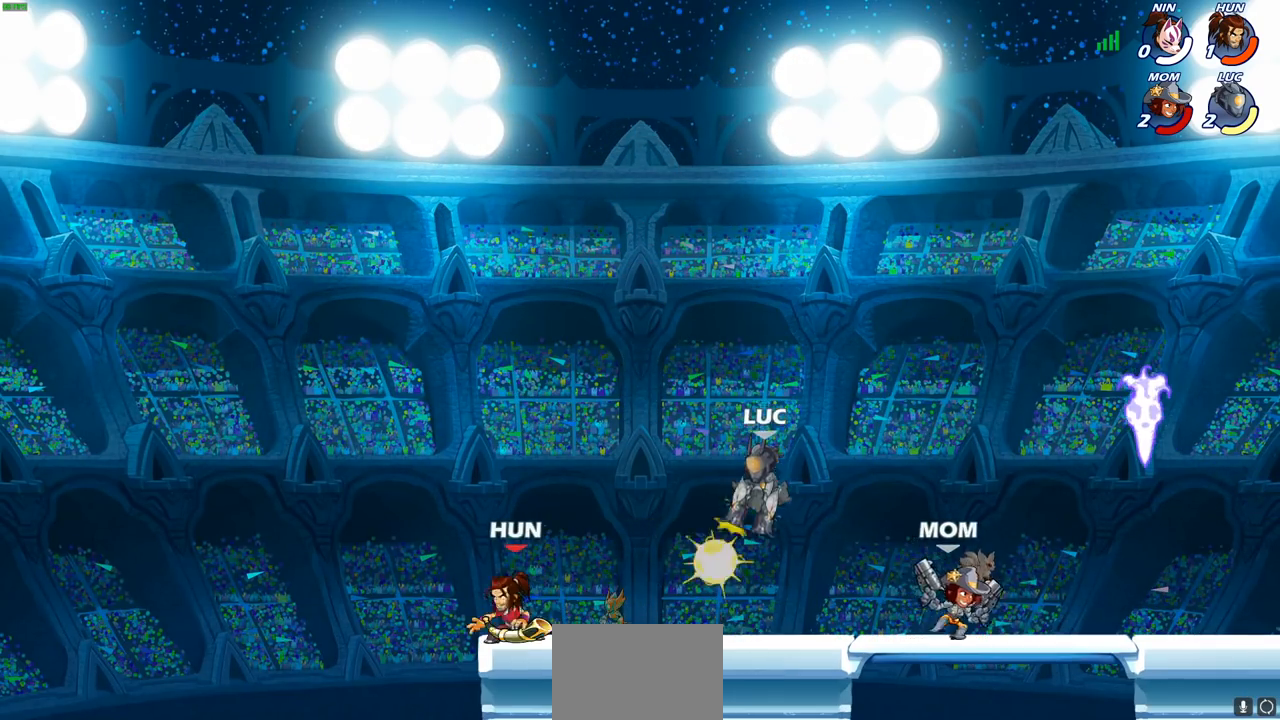
{"buttons": [], "left_stick": "center", "right_stick": "center", "events": [[50, "left_stick", "center"]]}
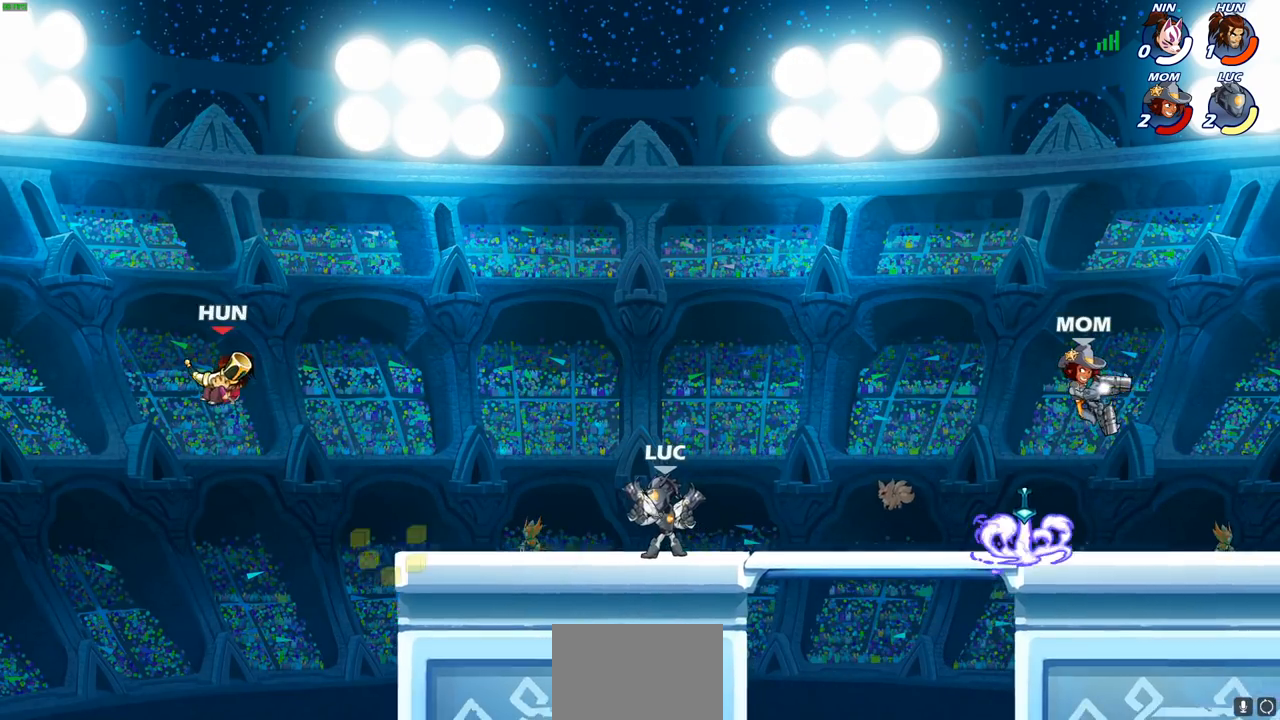
{"buttons": [], "left_stick": "left", "right_stick": "center", "events": [[50, "left_stick", "left"], [300, "CROSS", "down"], [500, "CROSS", "up"]]}
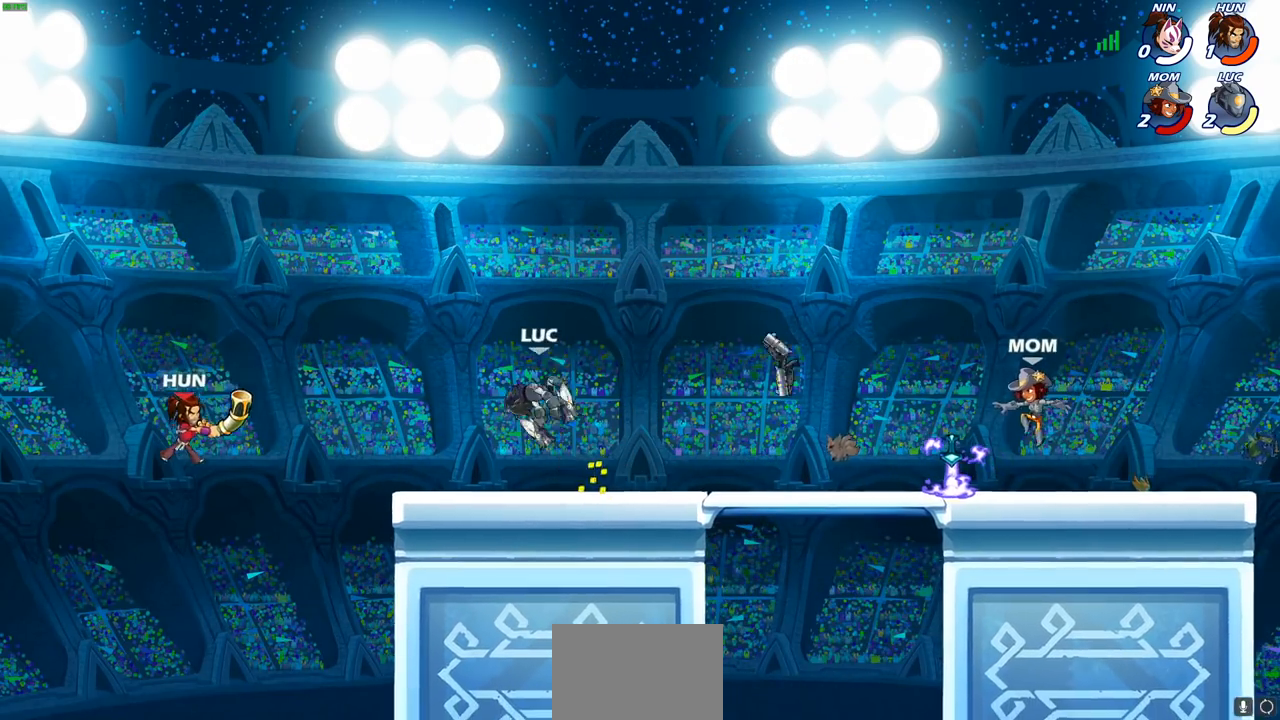
{"buttons": [], "left_stick": "center", "right_stick": "center", "events": [[117, "left_stick", "down-left"], [317, "R2", "down"], [367, "CIRCLE", "down"], [433, "R2", "up"], [450, "CIRCLE", "up"], [483, "left_stick", "center"]]}
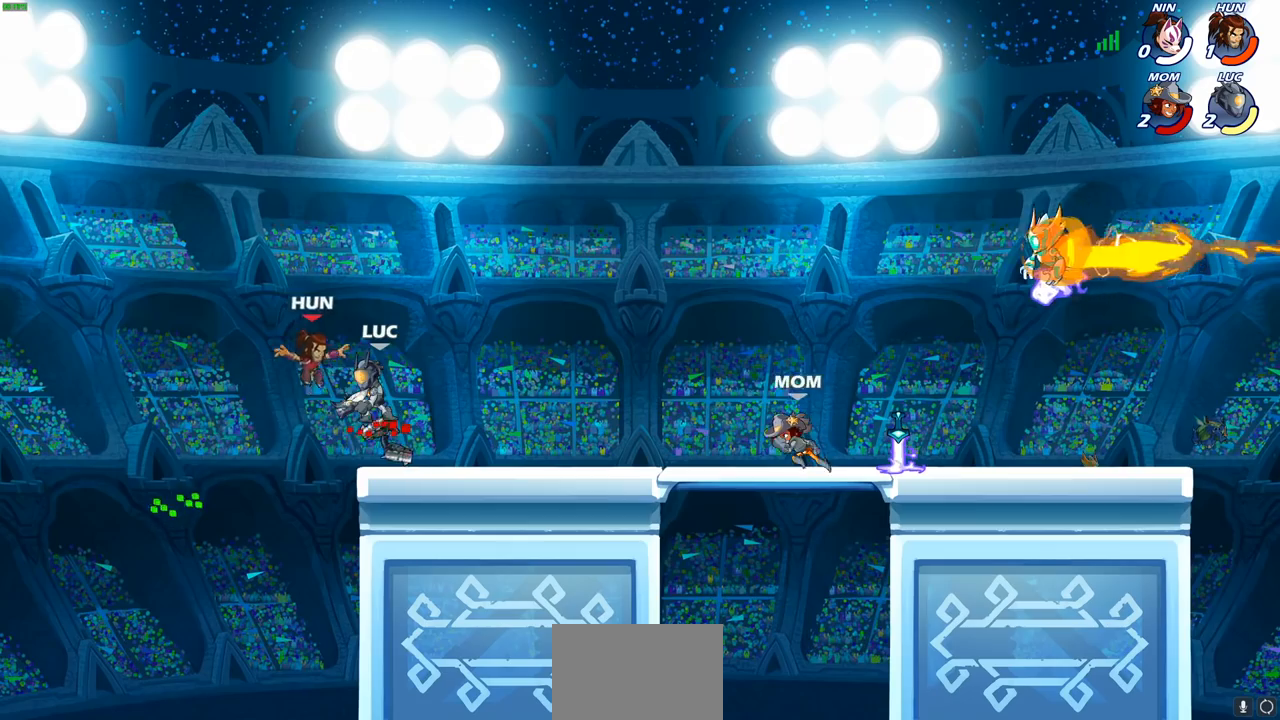
{"buttons": [], "left_stick": "center", "right_stick": "center", "events": []}
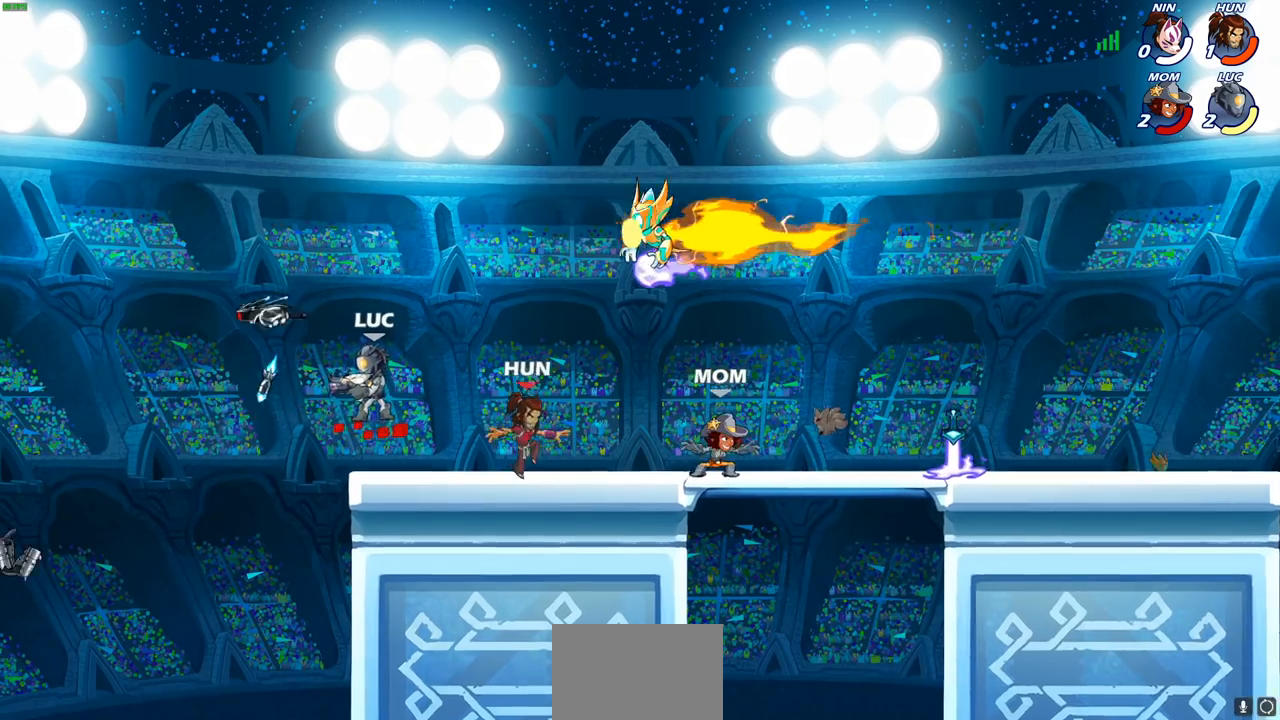
{"buttons": [], "left_stick": "right", "right_stick": "center", "events": [[183, "left_stick", "right"], [283, "CROSS", "down"], [417, "CROSS", "up"]]}
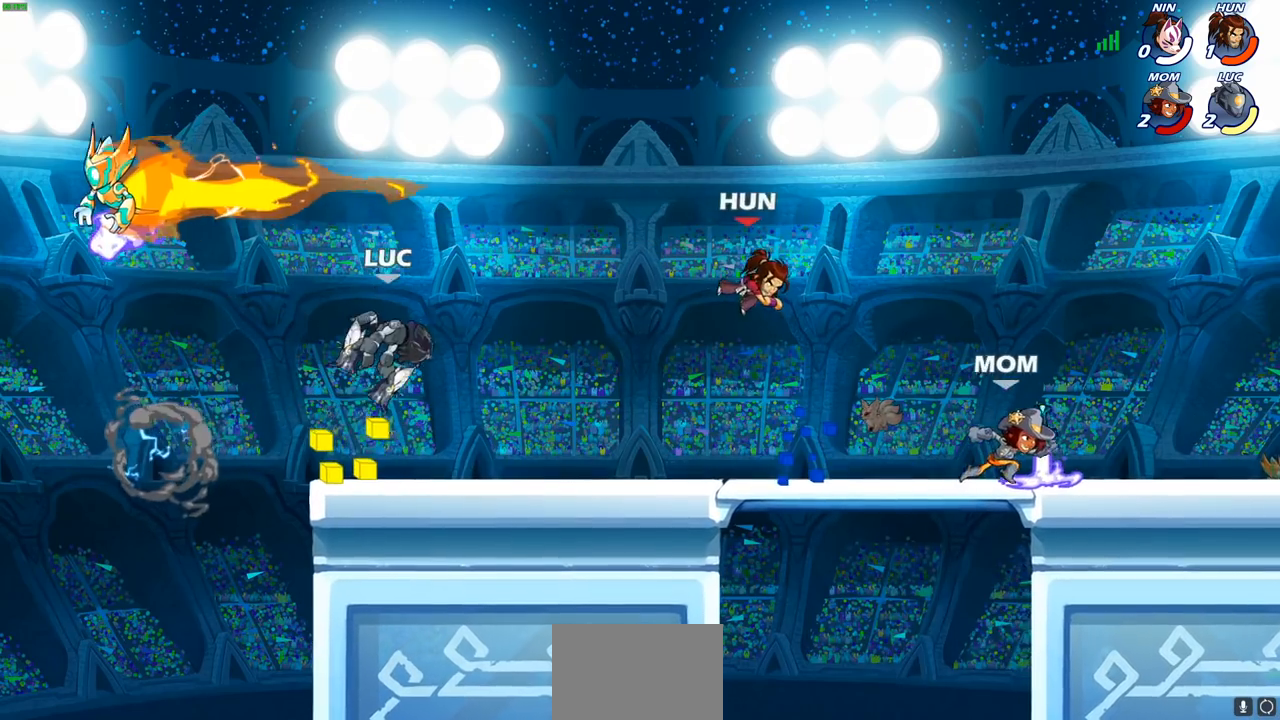
{"buttons": ["CIRCLE"], "left_stick": "right", "right_stick": "center", "events": [[67, "left_stick", "down"], [200, "left_stick", "down-right"], [317, "left_stick", "right"], [367, "R2", "down"], [417, "CIRCLE", "down"], [500, "R2", "up"]]}